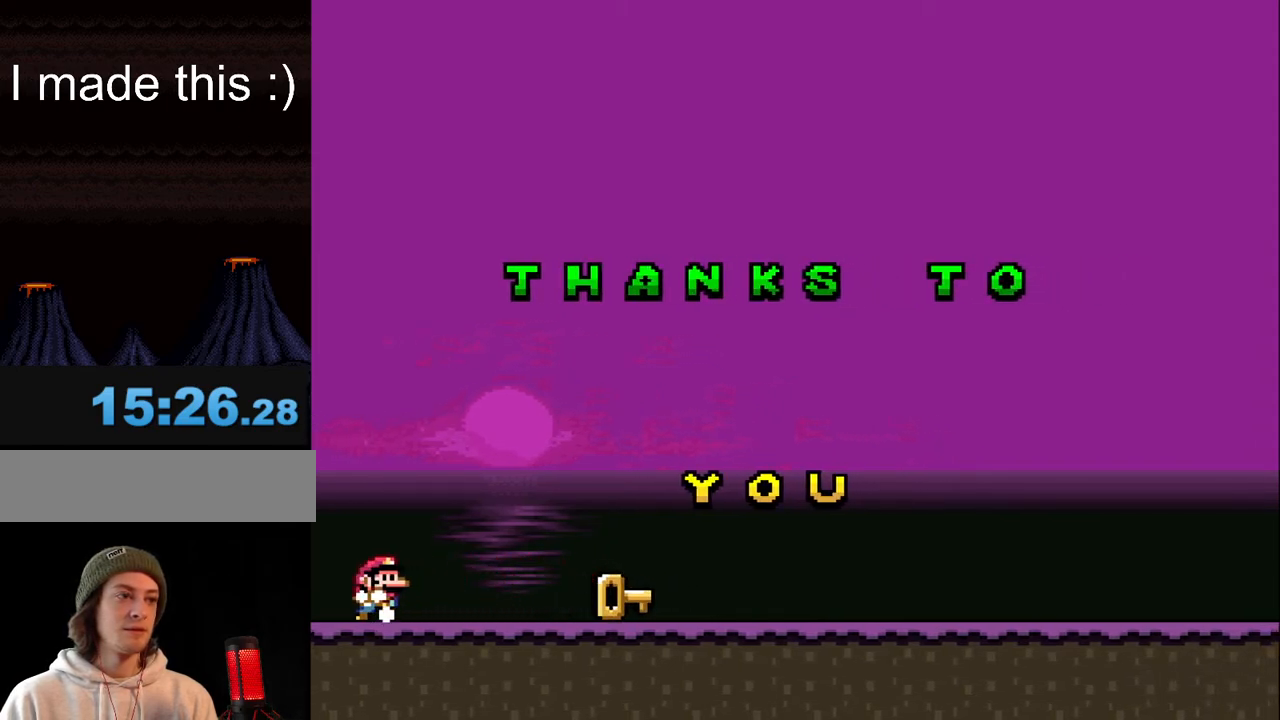
Gameplay with a controller (Nintendo layout); each line is a JSON object with the inputs held at the frame after it. "events" lists button and stick changes between this image and that frame as [ms after this image, input, new state], when the widget could be followed in between. Not read: L3 R3.
{"buttons": ["Y", "DPAD_RIGHT"], "events": []}
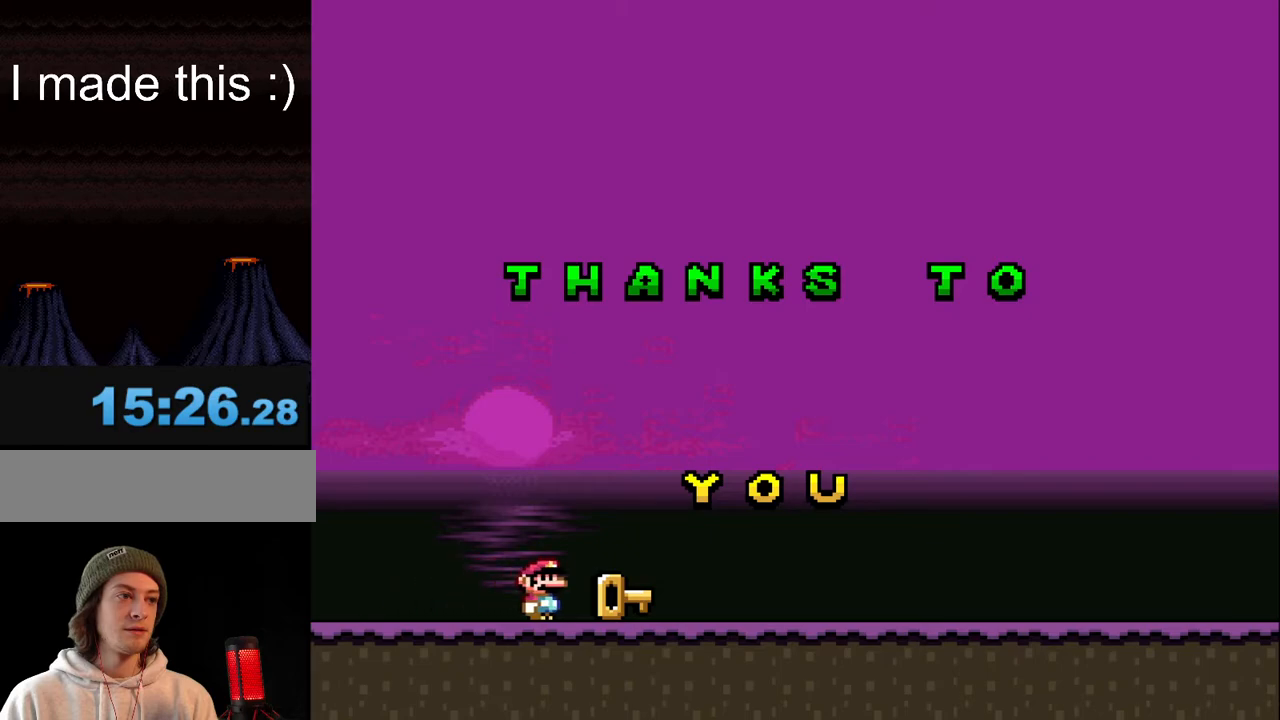
{"buttons": ["Y", "DPAD_LEFT"], "events": [[250, "DPAD_RIGHT", "up"], [400, "DPAD_LEFT", "down"]]}
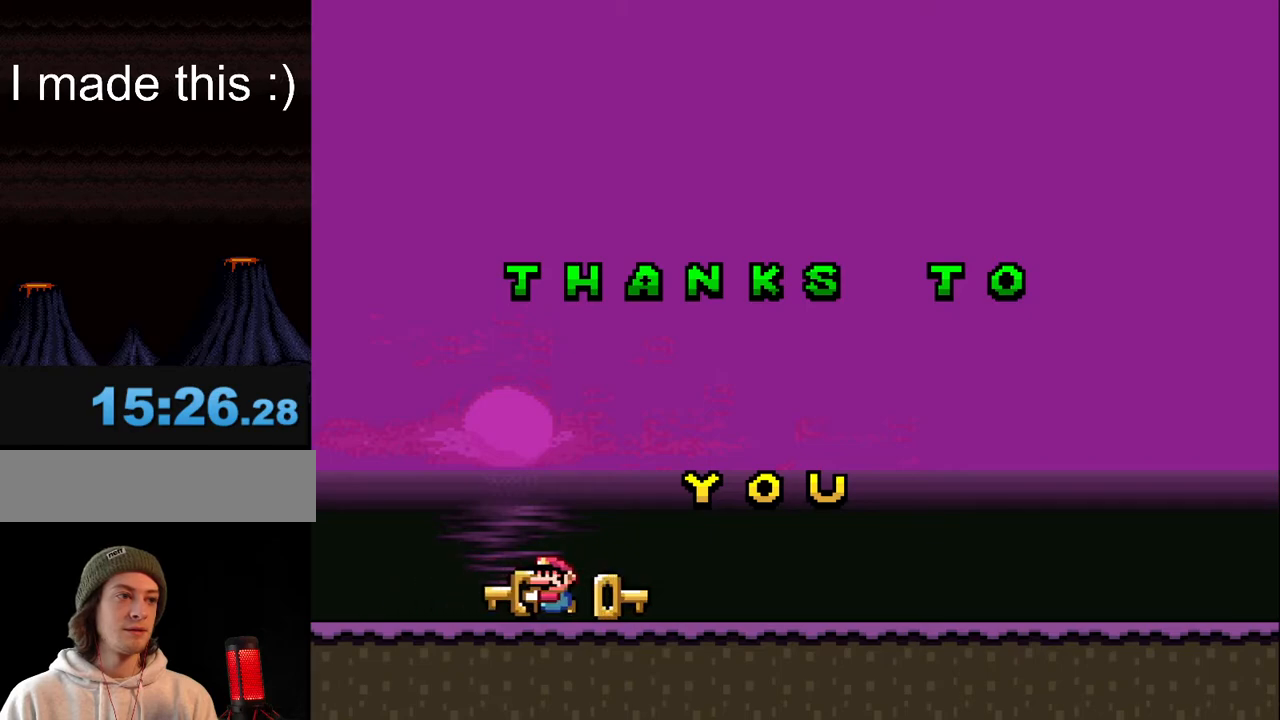
{"buttons": ["Y"], "events": [[100, "DPAD_LEFT", "up"], [183, "DPAD_RIGHT", "down"], [300, "DPAD_RIGHT", "up"]]}
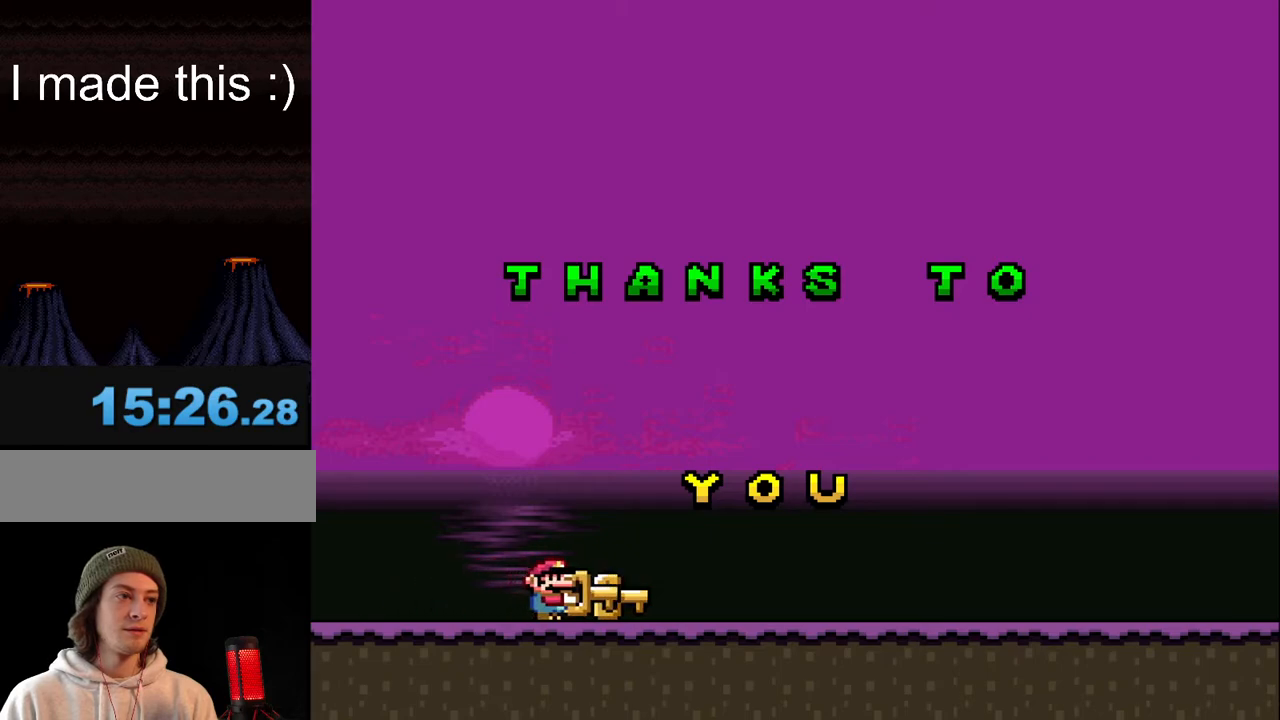
{"buttons": ["Y"], "events": [[17, "DPAD_RIGHT", "down"], [100, "DPAD_RIGHT", "up"]]}
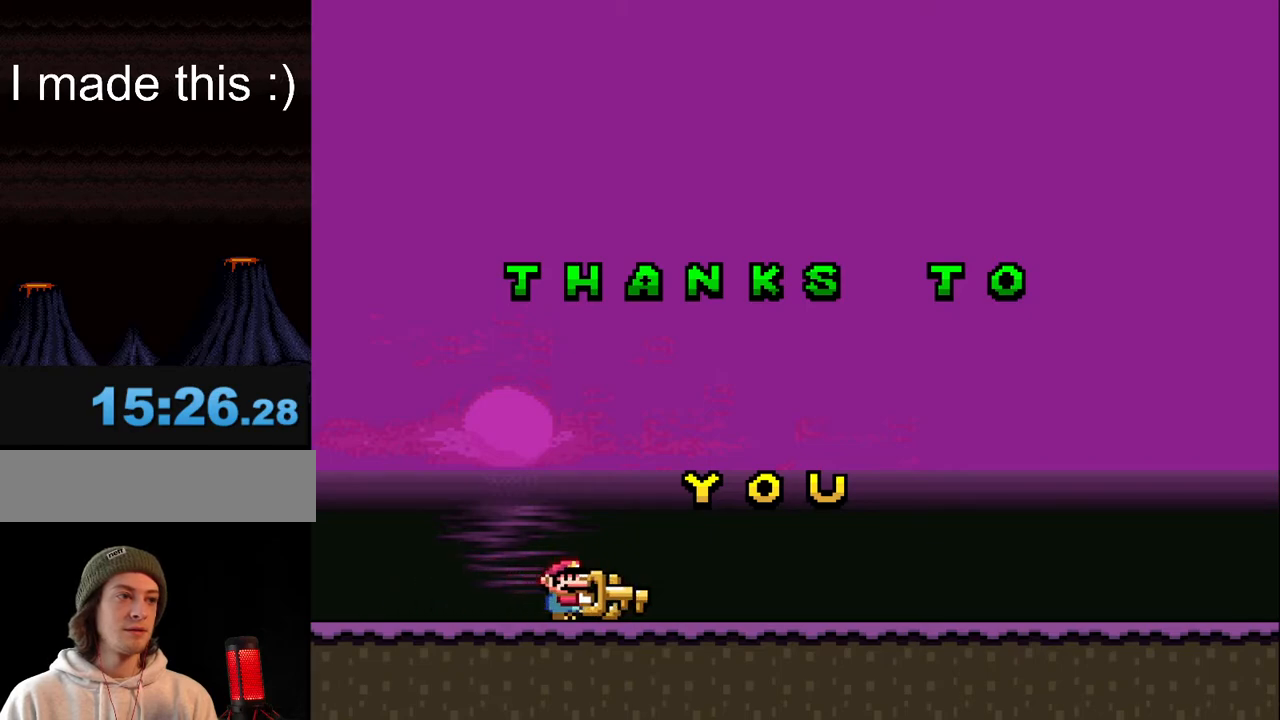
{"buttons": ["Y"], "events": [[267, "DPAD_RIGHT", "down"], [333, "DPAD_RIGHT", "up"]]}
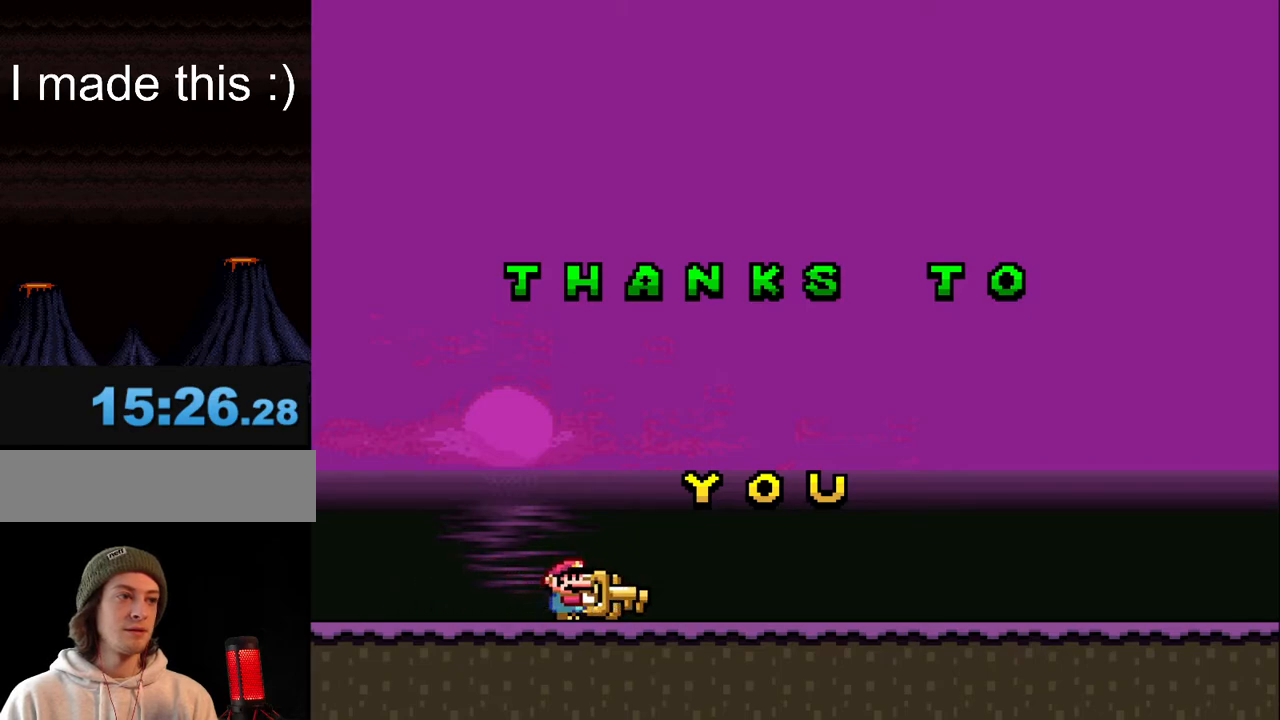
{"buttons": ["Y", "DPAD_LEFT"], "events": [[100, "DPAD_DOWN", "down"], [250, "DPAD_RIGHT", "down"], [250, "Y", "up"], [300, "DPAD_RIGHT", "up"], [350, "DPAD_DOWN", "up"], [383, "Y", "down"], [467, "DPAD_LEFT", "down"]]}
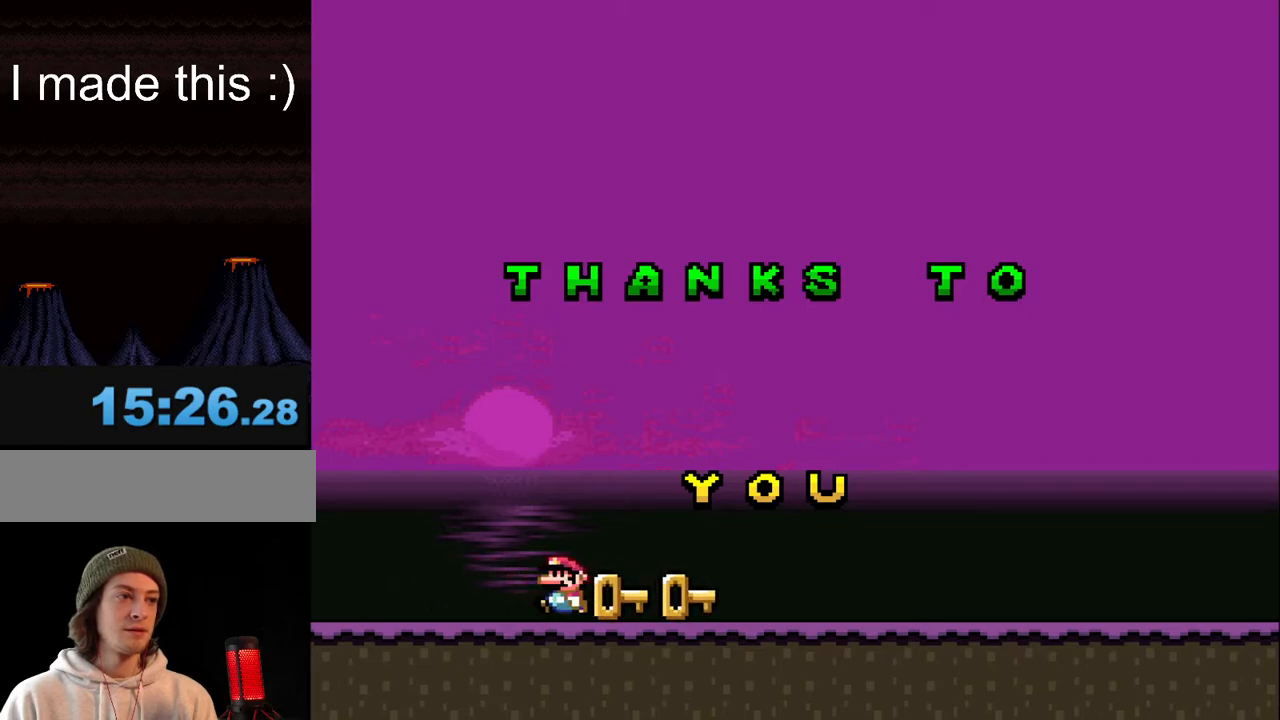
{"buttons": ["Y", "DPAD_RIGHT"], "events": [[233, "DPAD_LEFT", "up"], [300, "DPAD_RIGHT", "down"]]}
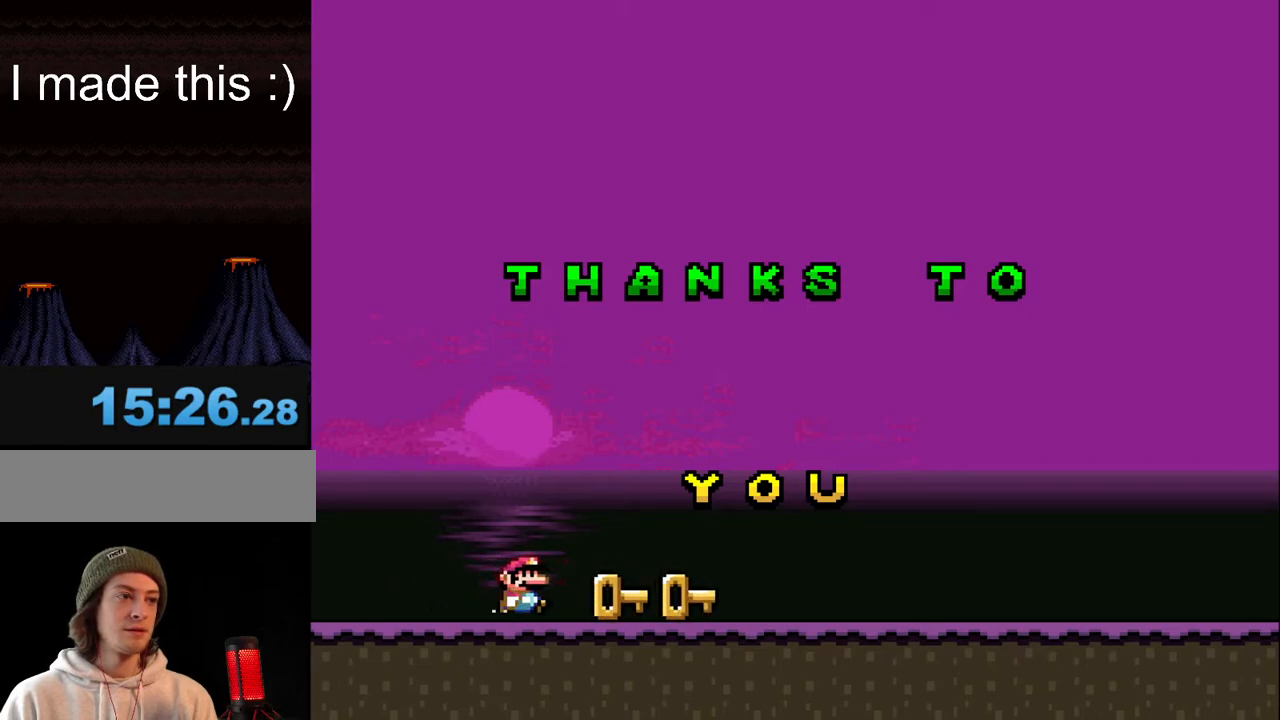
{"buttons": ["Y"], "events": [[233, "DPAD_RIGHT", "up"]]}
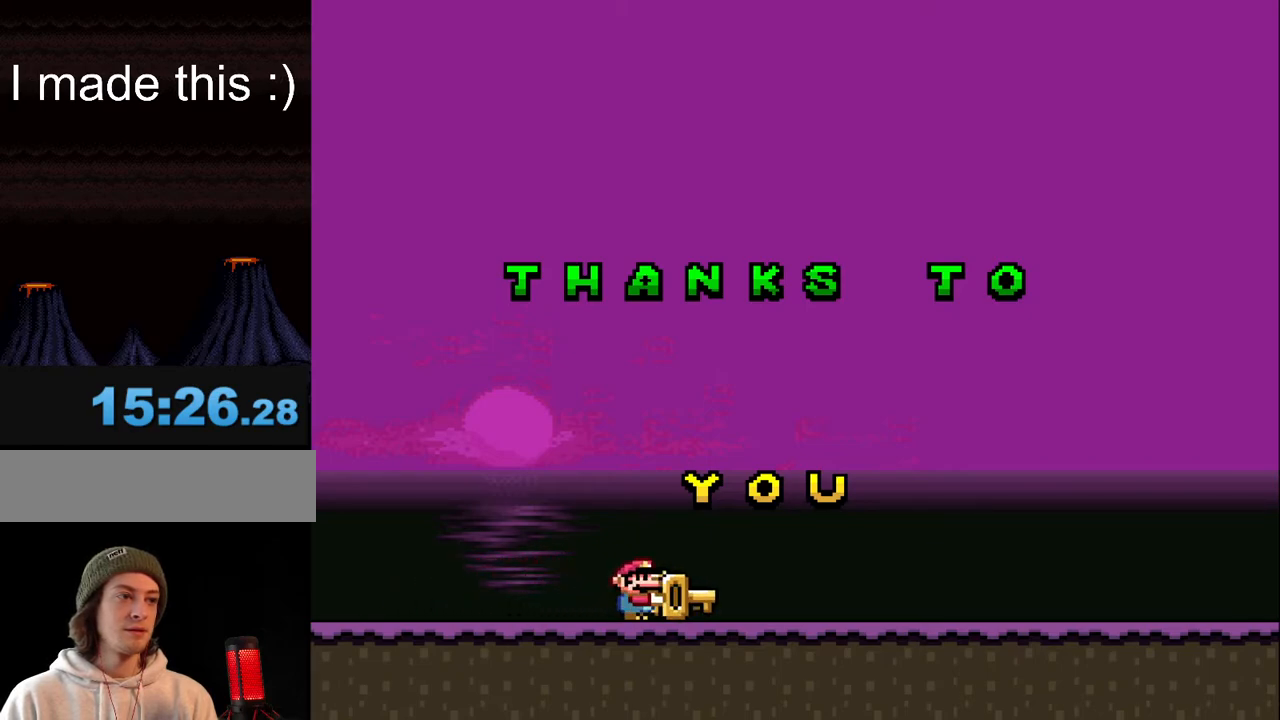
{"buttons": ["Y"], "events": [[383, "DPAD_LEFT", "down"], [483, "DPAD_LEFT", "up"]]}
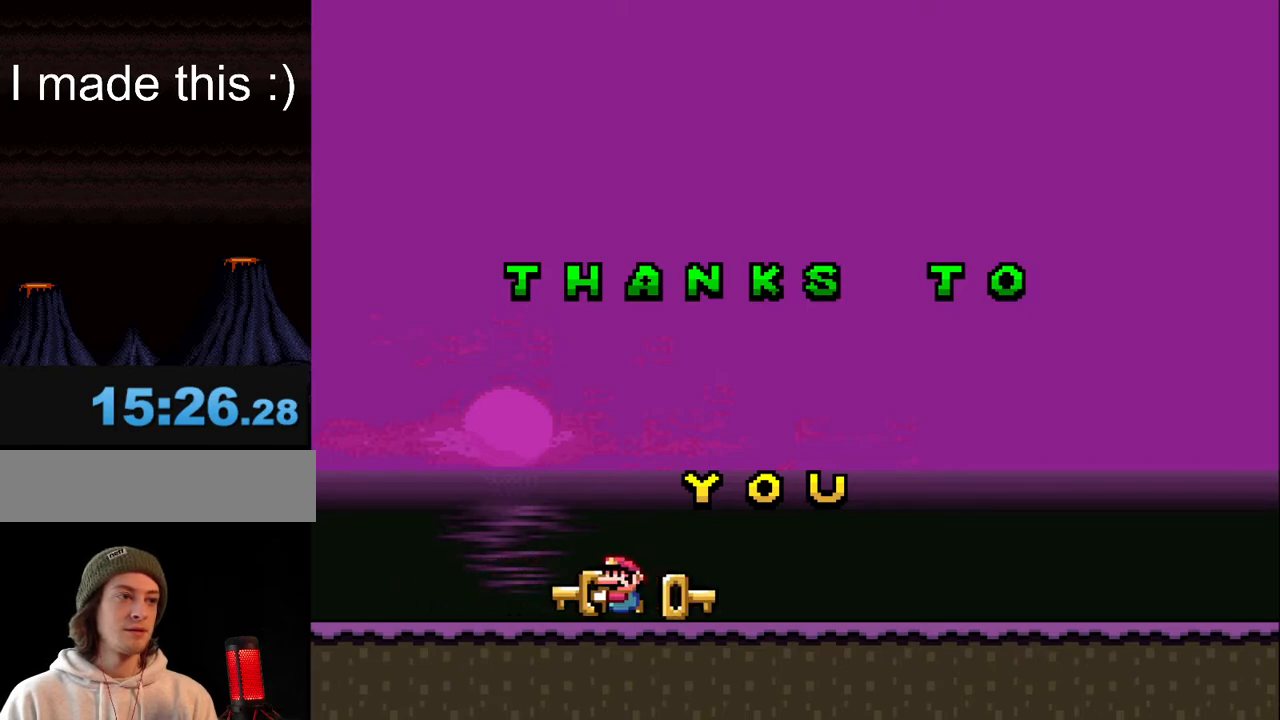
{"buttons": ["Y"], "events": [[83, "DPAD_RIGHT", "down"], [150, "DPAD_RIGHT", "up"]]}
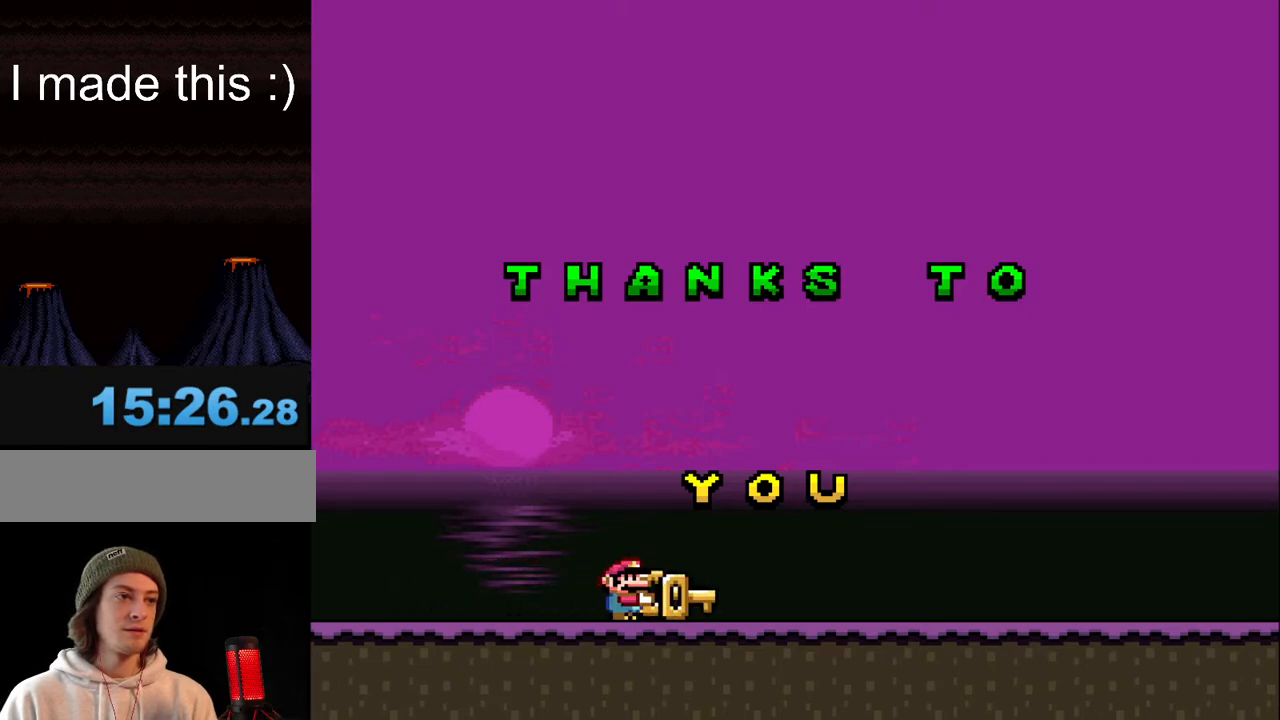
{"buttons": ["Y"], "events": [[100, "DPAD_DOWN", "down"], [300, "Y", "up"], [383, "DPAD_DOWN", "up"], [417, "Y", "down"]]}
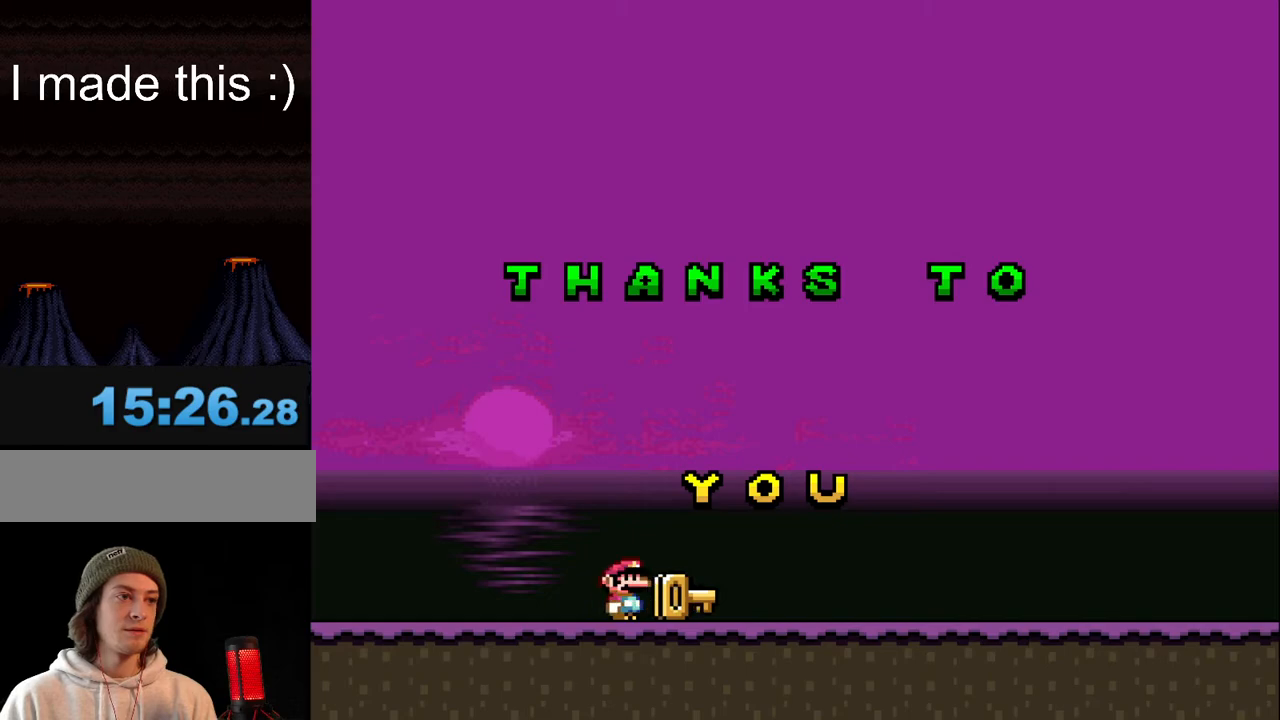
{"buttons": ["Y", "DPAD_RIGHT"], "events": [[67, "DPAD_LEFT", "down"], [333, "DPAD_LEFT", "up"], [400, "DPAD_RIGHT", "down"]]}
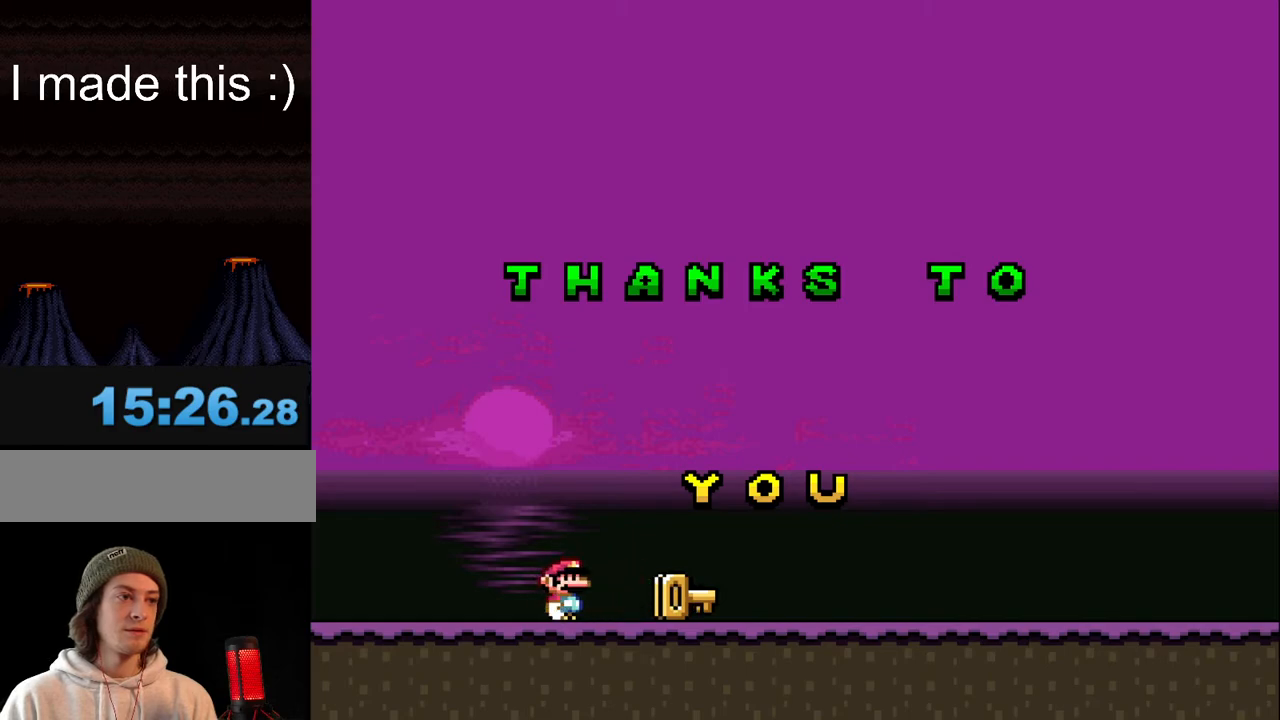
{"buttons": ["Y", "DPAD_LEFT"], "events": [[333, "DPAD_RIGHT", "up"], [450, "DPAD_LEFT", "down"]]}
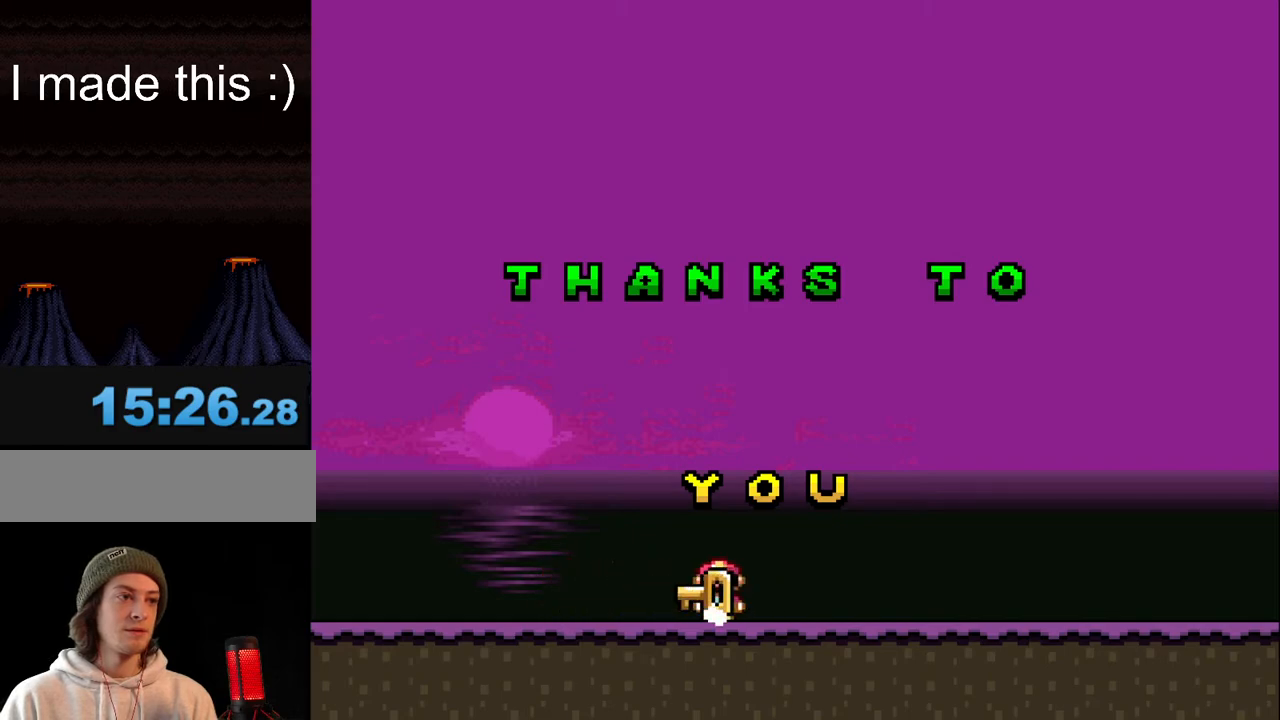
{"buttons": ["Y", "DPAD_LEFT"], "events": [[67, "DPAD_LEFT", "up"], [433, "DPAD_LEFT", "down"]]}
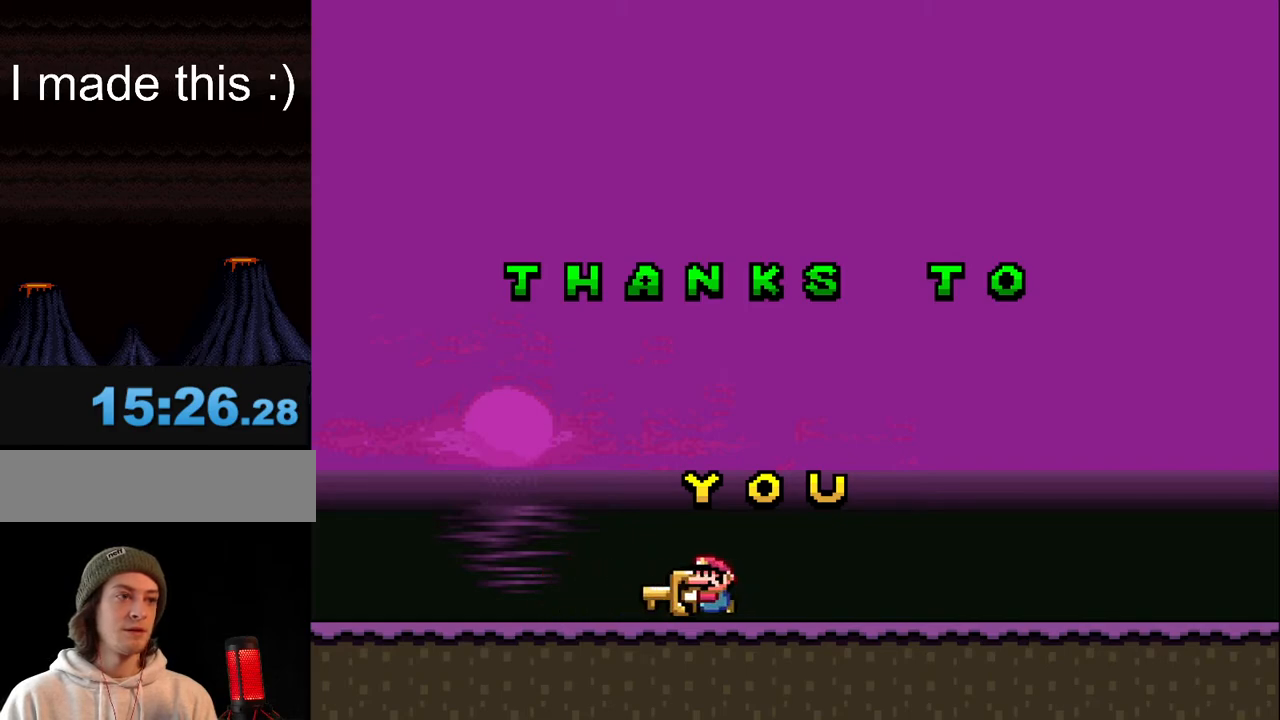
{"buttons": ["B", "Y"], "events": [[400, "B", "down"], [450, "DPAD_LEFT", "up"]]}
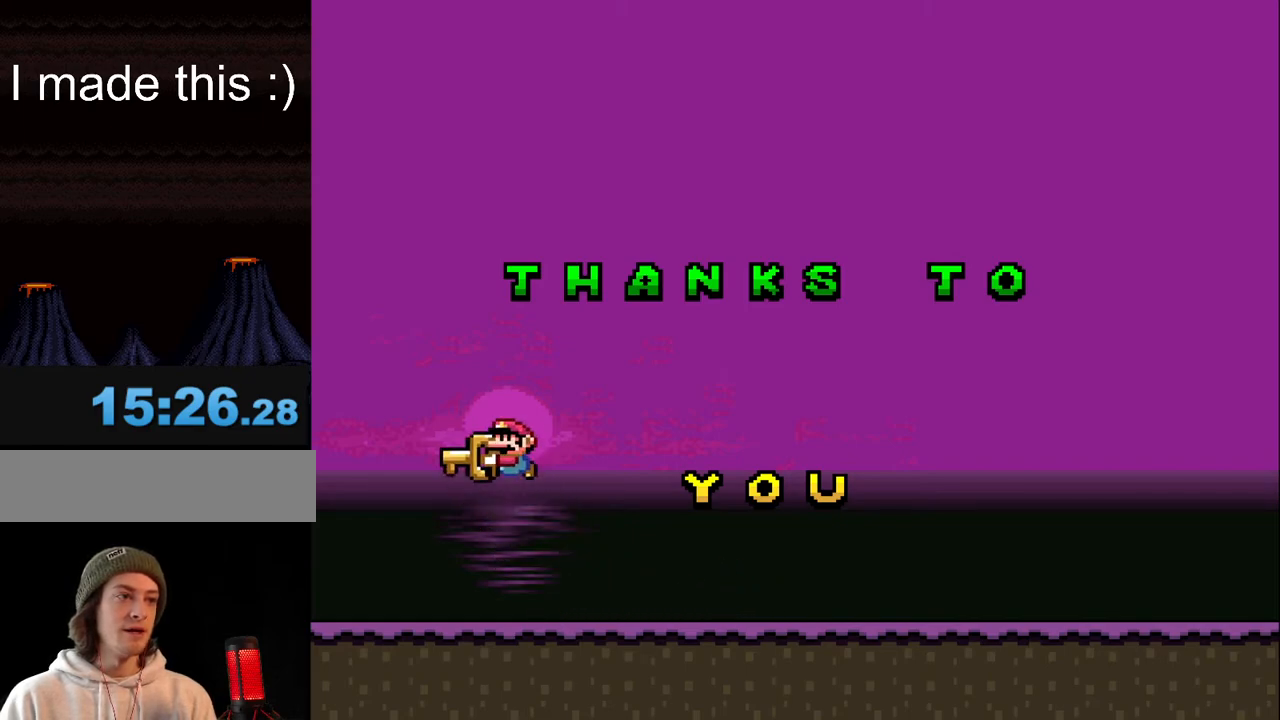
{"buttons": ["Y", "DPAD_RIGHT"], "events": [[50, "DPAD_RIGHT", "down"], [500, "B", "up"]]}
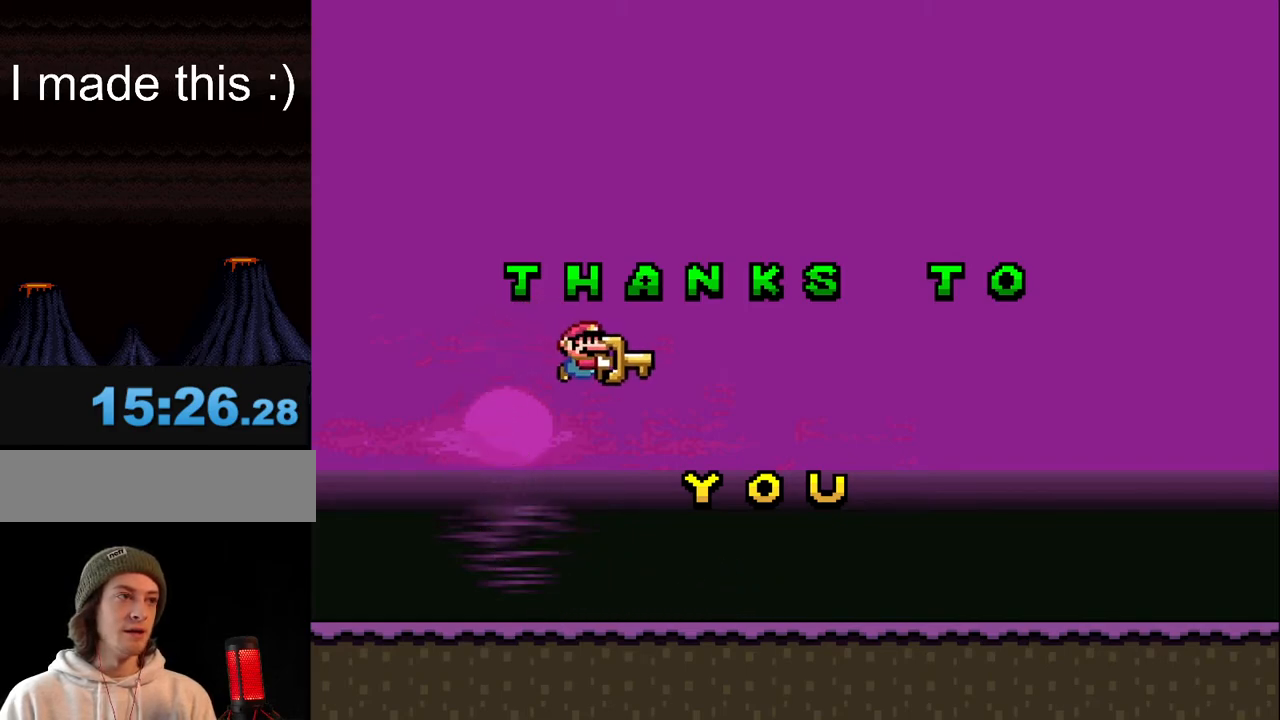
{"buttons": ["B", "Y", "DPAD_RIGHT"], "events": [[450, "B", "down"]]}
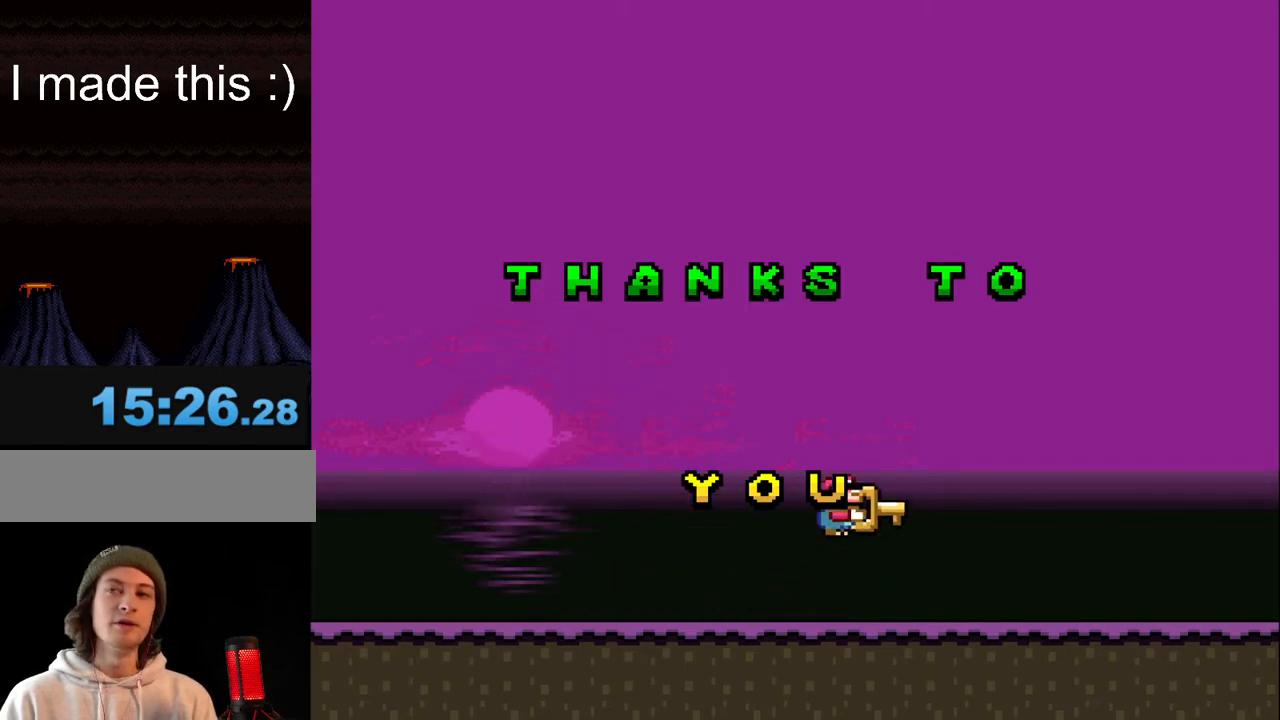
{"buttons": ["B", "Y", "DPAD_LEFT"], "events": [[133, "DPAD_RIGHT", "up"], [383, "DPAD_LEFT", "down"]]}
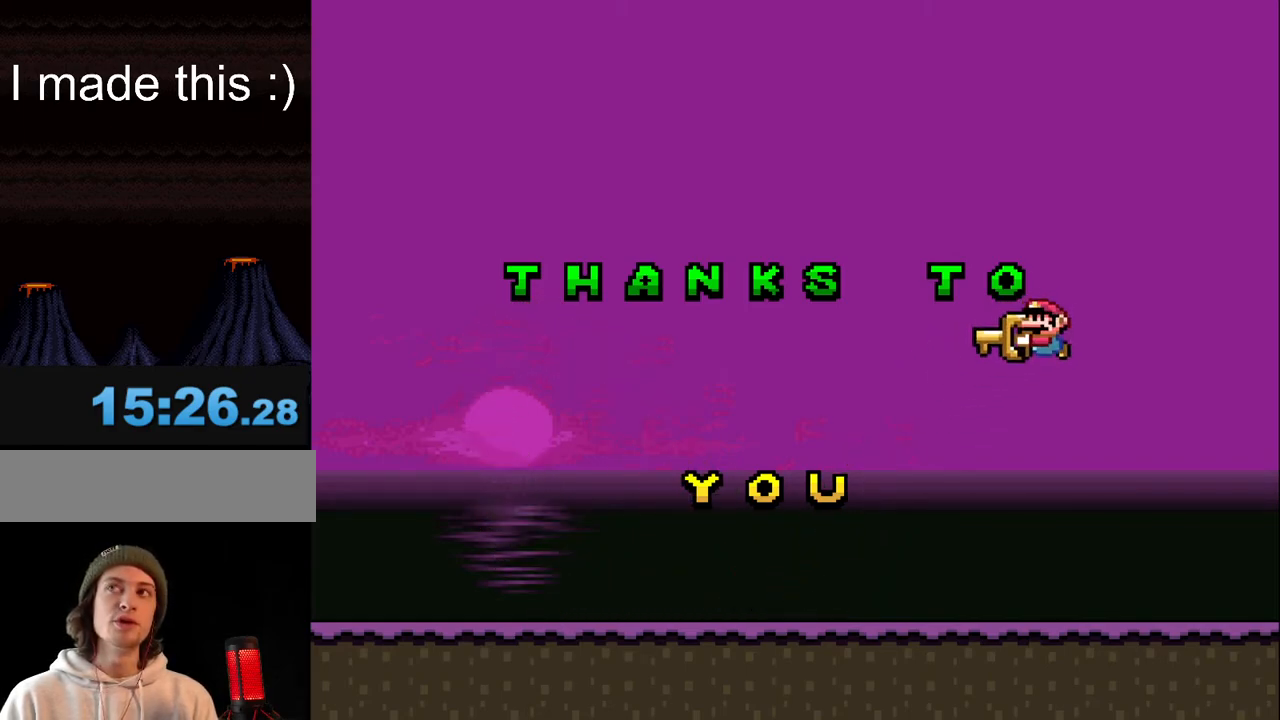
{"buttons": ["Y", "DPAD_LEFT"], "events": [[67, "B", "up"]]}
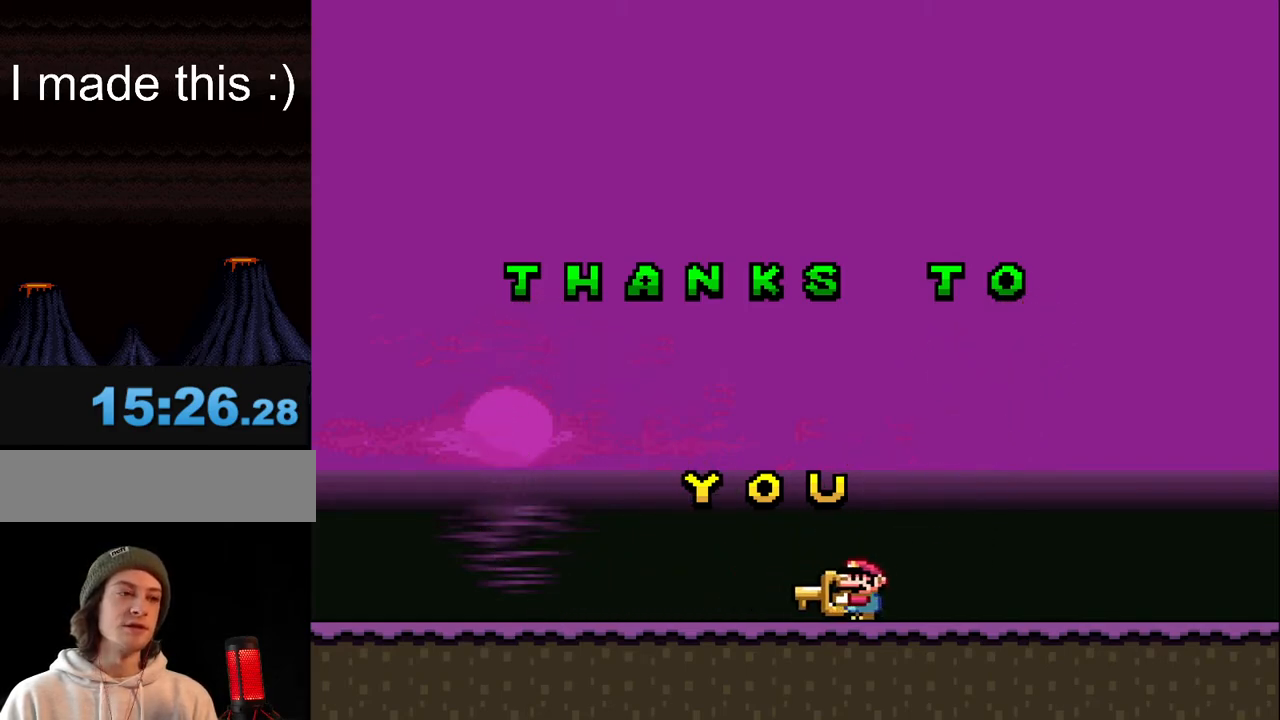
{"buttons": ["B", "Y"], "events": [[100, "B", "down"], [300, "DPAD_LEFT", "up"]]}
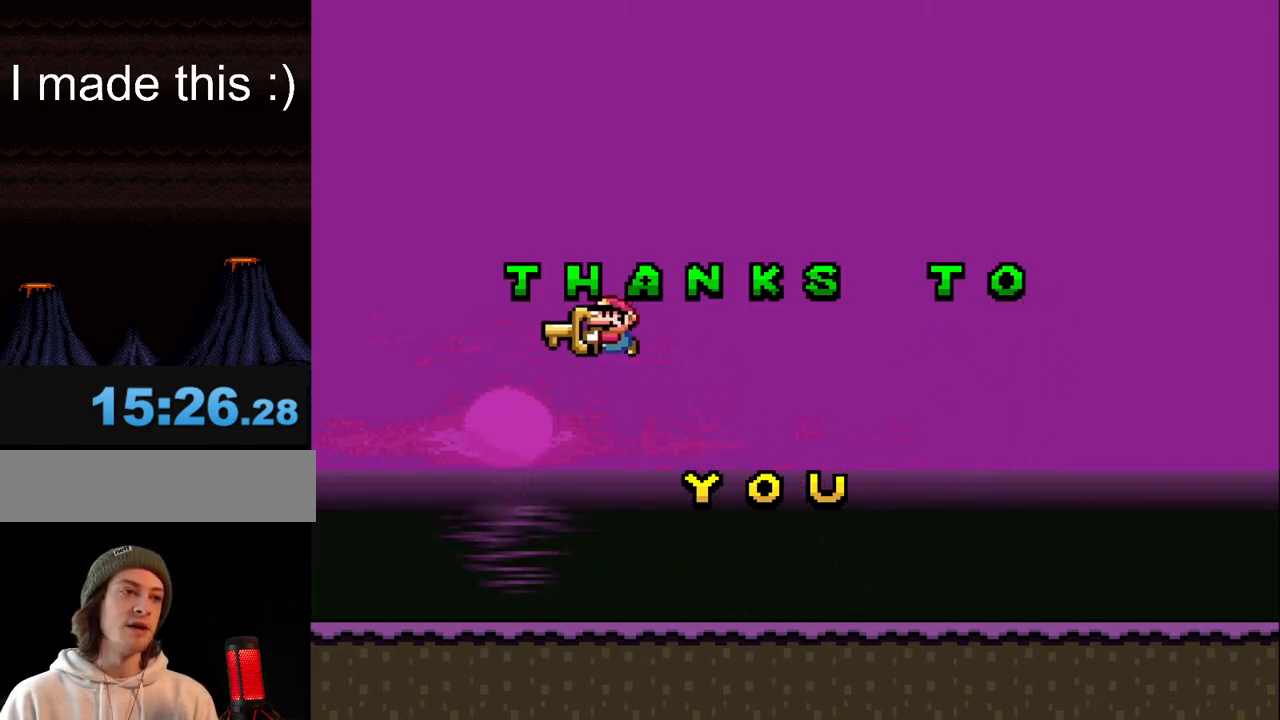
{"buttons": ["B", "Y", "DPAD_RIGHT"], "events": [[100, "DPAD_RIGHT", "down"]]}
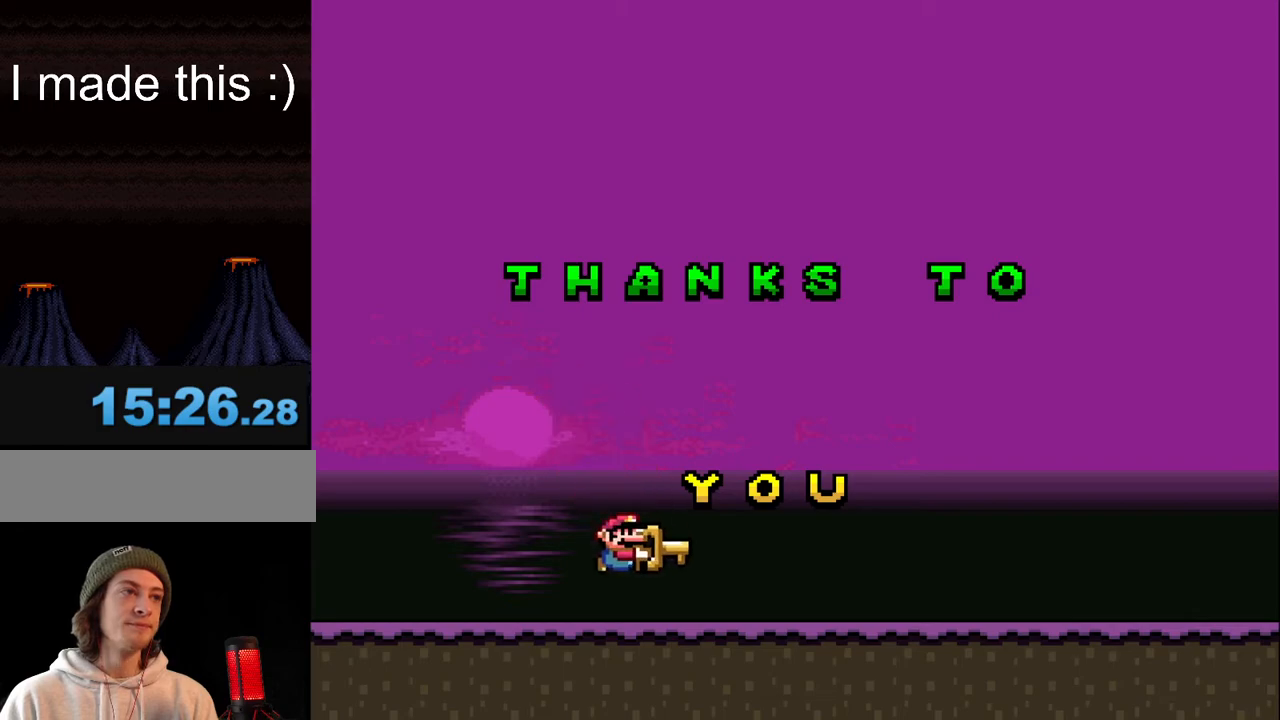
{"buttons": ["B", "Y"], "events": [[50, "B", "up"], [217, "B", "down"], [500, "DPAD_RIGHT", "up"]]}
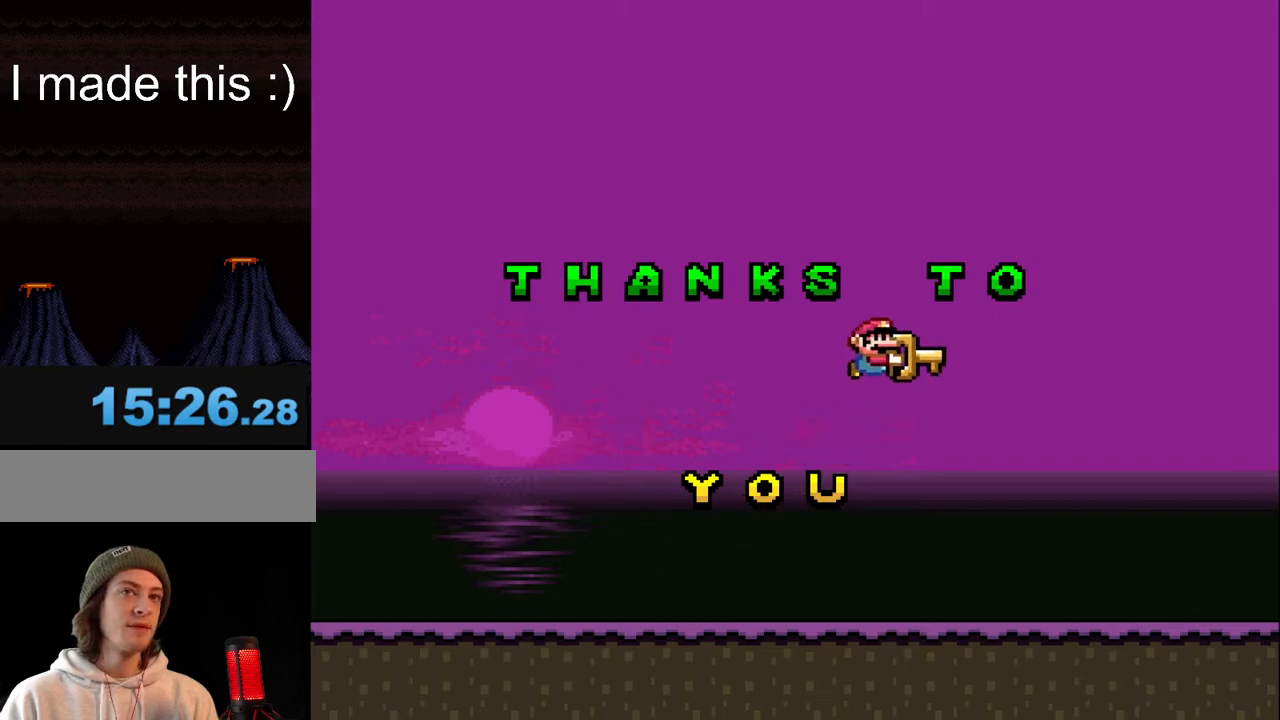
{"buttons": ["Y", "DPAD_LEFT"], "events": [[317, "DPAD_LEFT", "down"], [400, "B", "up"]]}
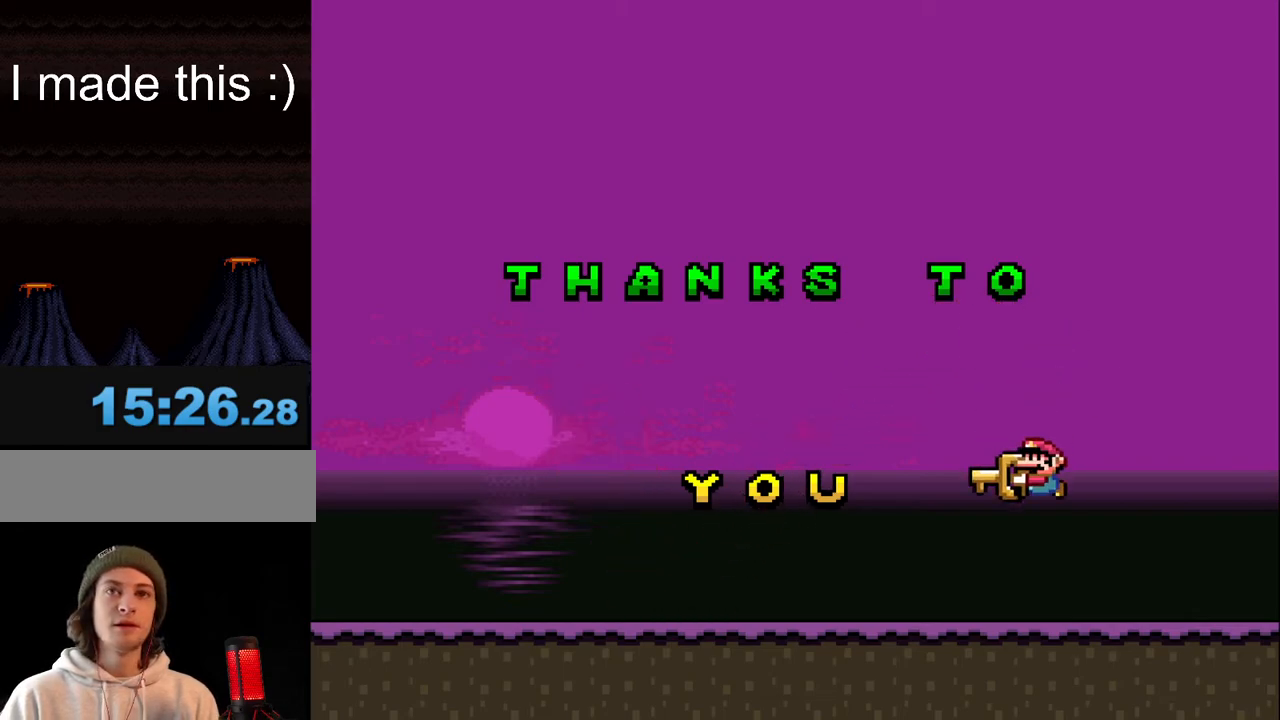
{"buttons": ["B", "Y", "DPAD_LEFT"], "events": [[367, "B", "down"]]}
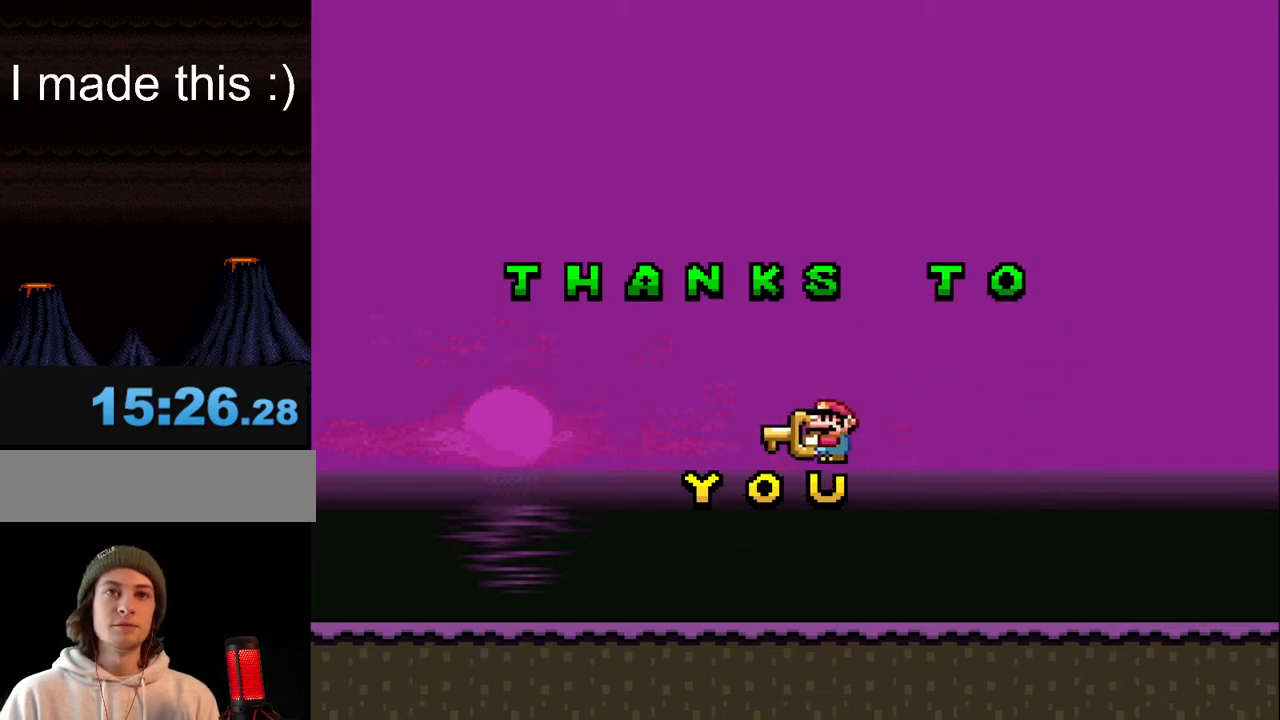
{"buttons": ["Y"], "events": [[50, "DPAD_LEFT", "up"], [267, "DPAD_RIGHT", "down"], [400, "B", "up"], [450, "DPAD_RIGHT", "up"]]}
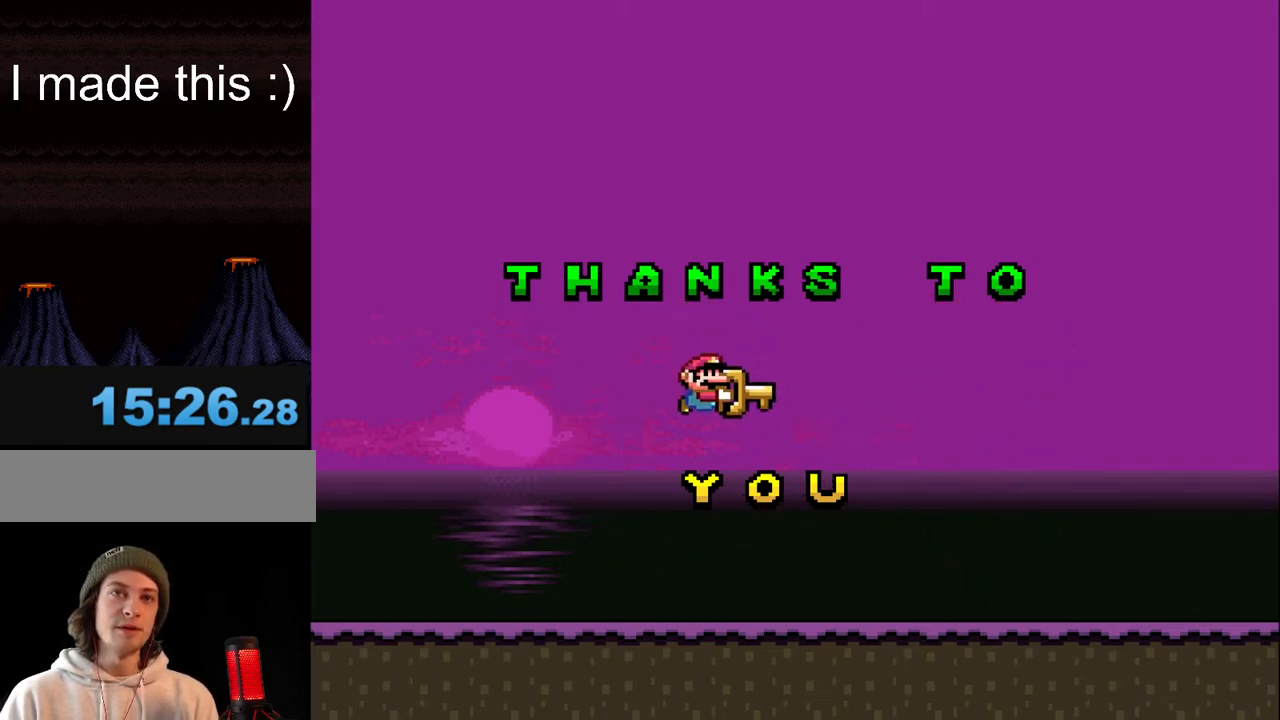
{"buttons": ["B", "Y", "DPAD_RIGHT"], "events": [[50, "DPAD_RIGHT", "down"], [417, "B", "down"]]}
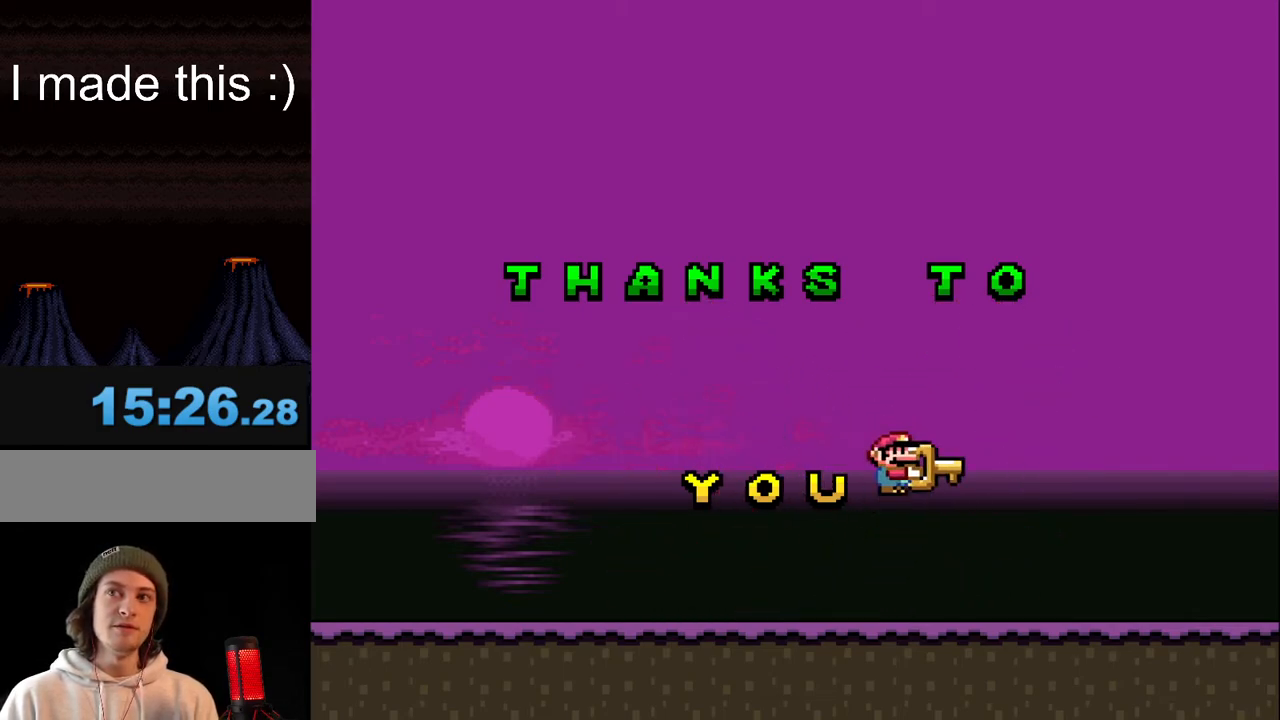
{"buttons": ["Y", "DPAD_LEFT"], "events": [[67, "DPAD_RIGHT", "up"], [300, "DPAD_LEFT", "down"], [433, "B", "up"]]}
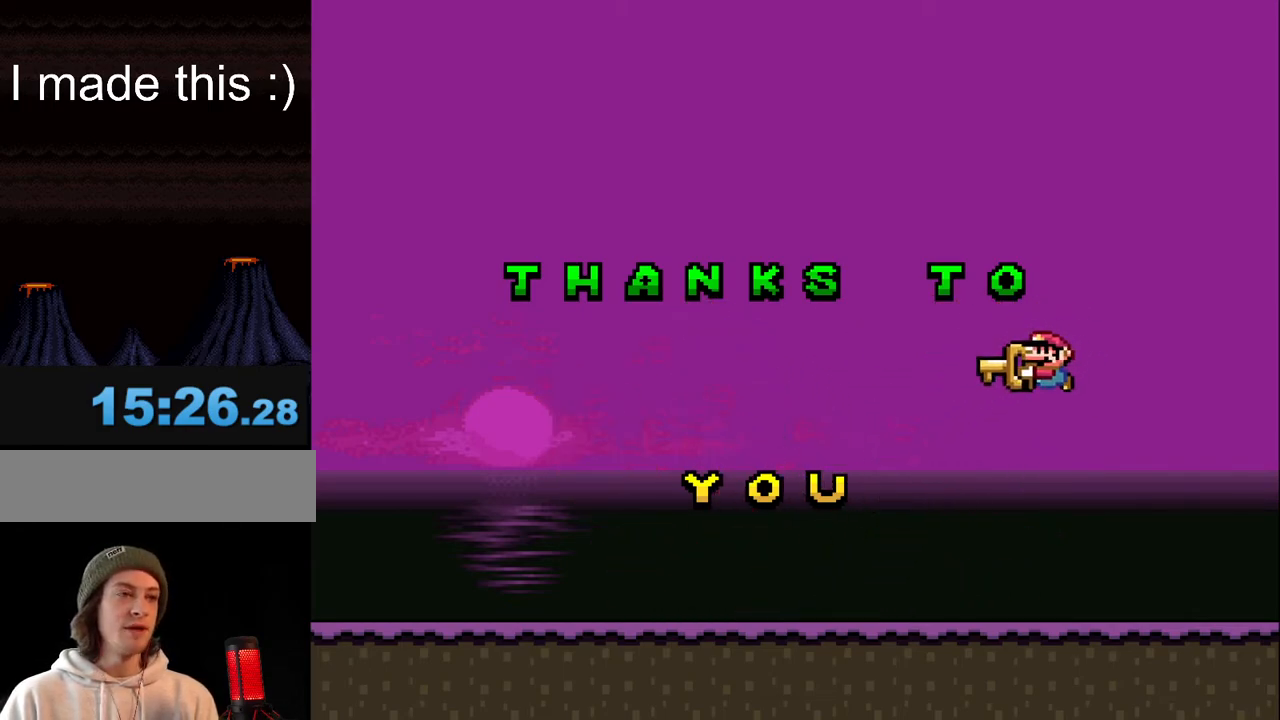
{"buttons": ["Y", "DPAD_LEFT"], "events": []}
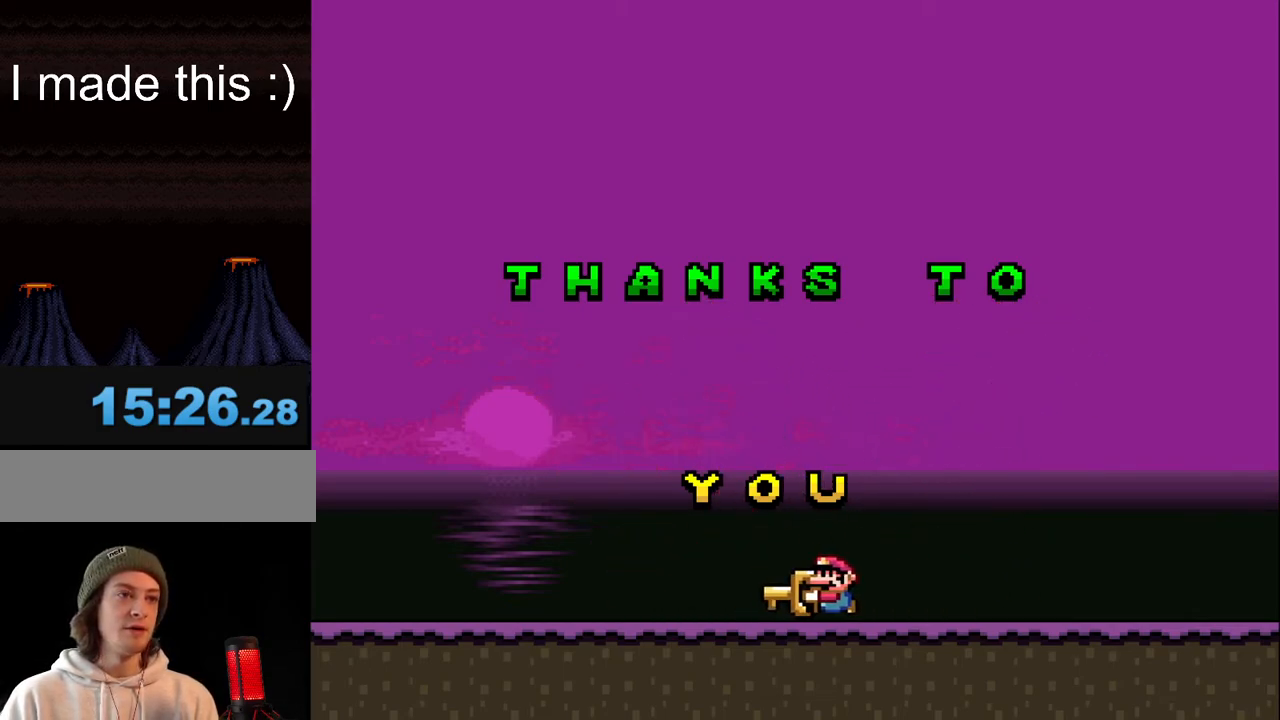
{"buttons": ["B", "Y", "DPAD_RIGHT"], "events": [[233, "B", "down"], [417, "DPAD_LEFT", "up"], [483, "DPAD_RIGHT", "down"]]}
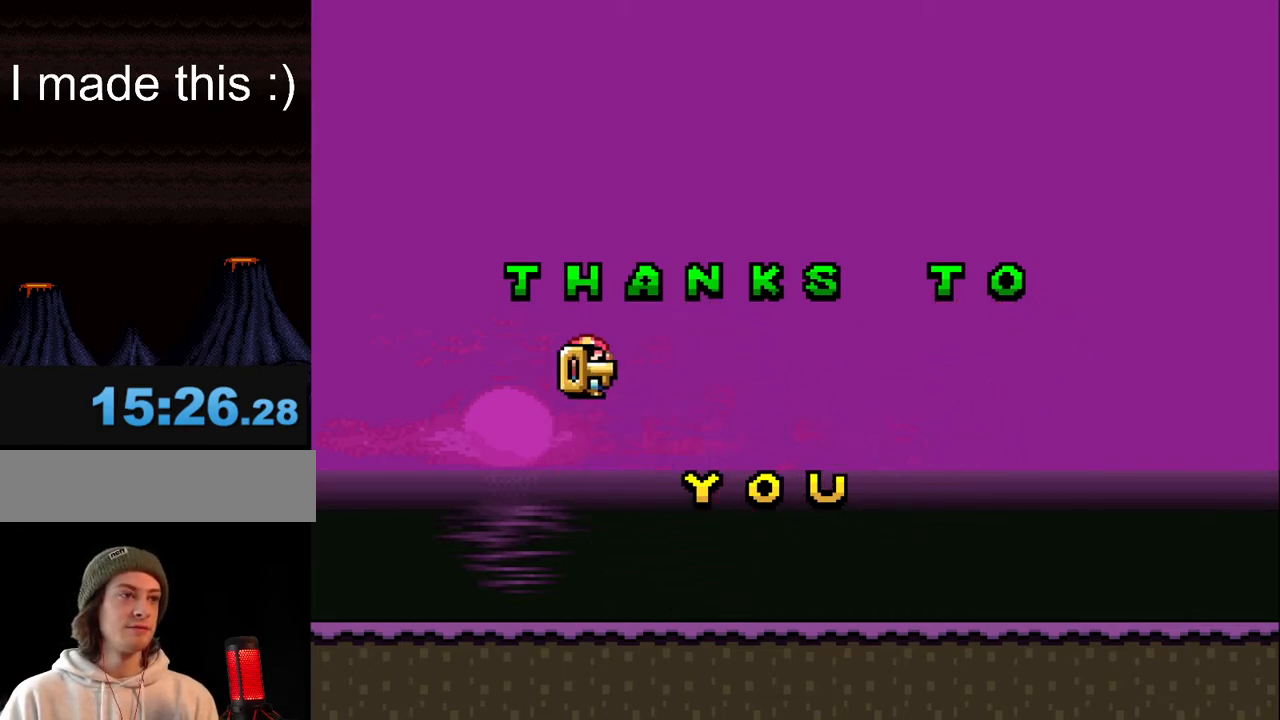
{"buttons": ["B", "Y", "DPAD_UP"], "events": [[133, "DPAD_RIGHT", "up"], [233, "DPAD_UP", "down"], [283, "Y", "up"], [383, "Y", "down"]]}